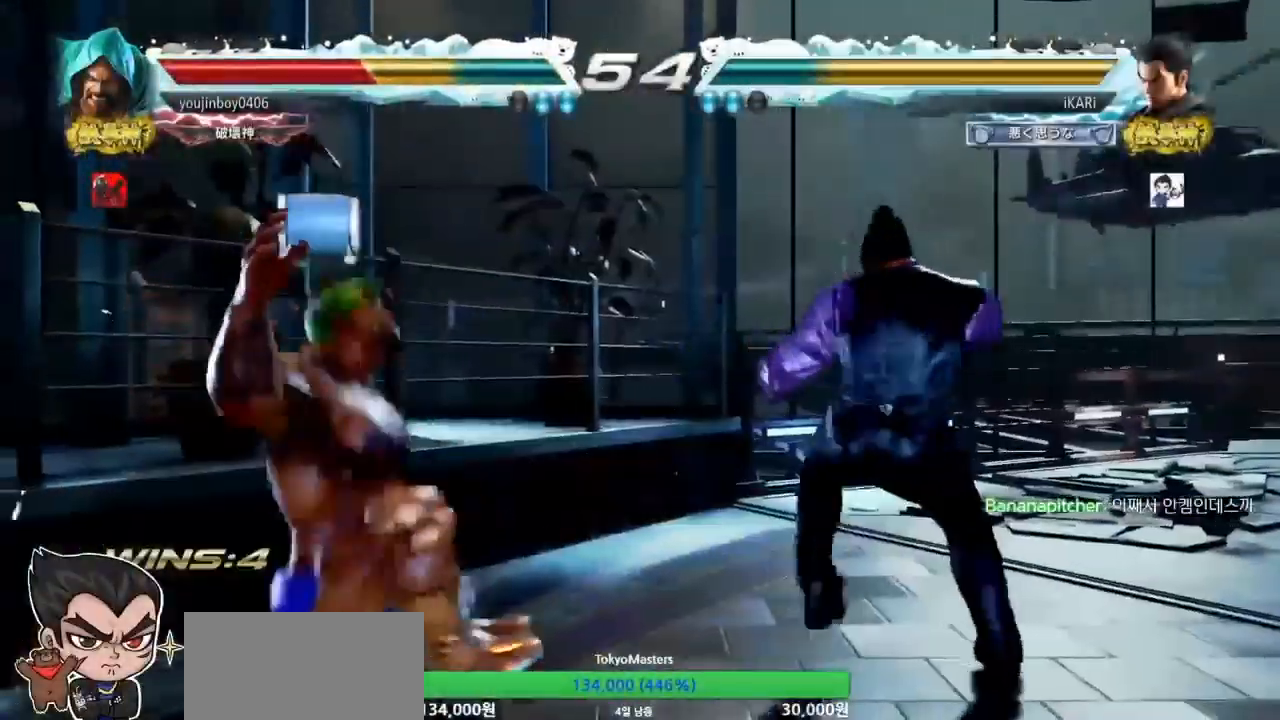
Gameplay with a controller (arcade stick); each line is a JSON object with the inputs held at the frame after it. "events" lists button and stick changes between this image and that frame as [ms after this image, input, new state], when the widget could be followed in between. Not read: L3 R3.
{"buttons": [], "left_stick": "center", "events": [[33, "CIRCLE", "down"], [67, "left_stick", "center"], [100, "CIRCLE", "up"]]}
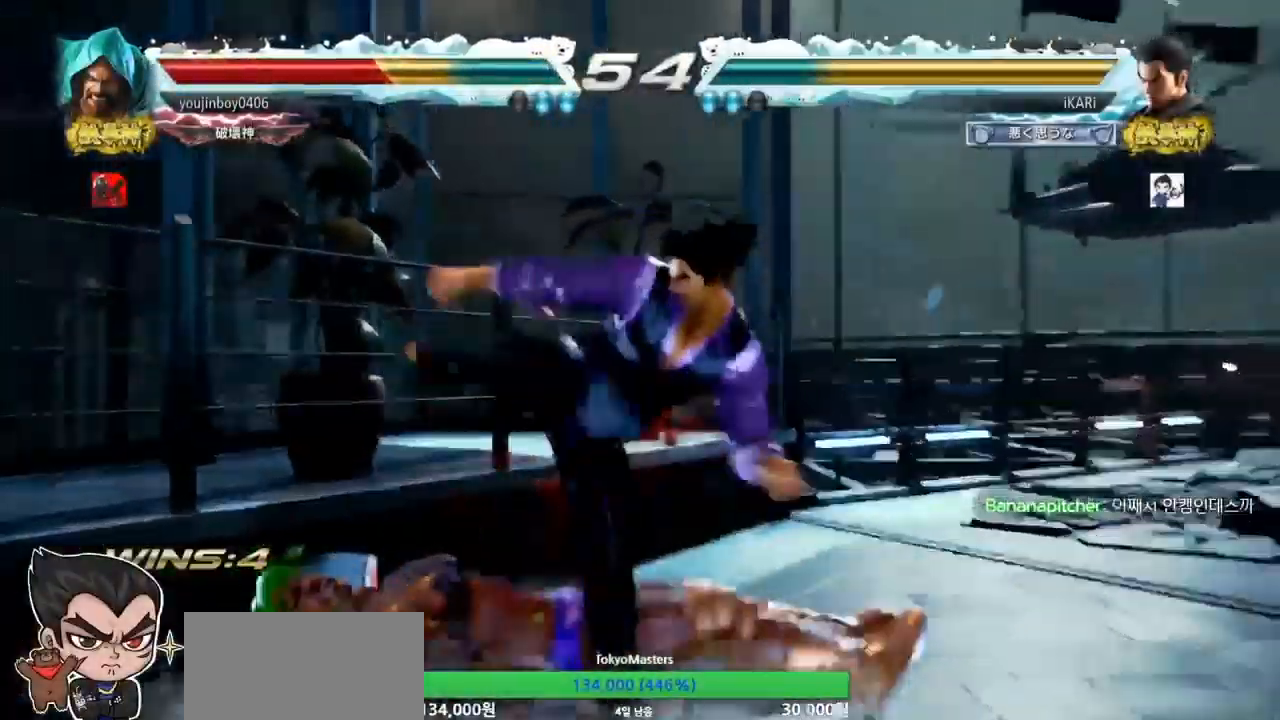
{"buttons": [], "left_stick": "down-left", "events": [[300, "left_stick", "left"], [433, "CIRCLE", "down"], [433, "left_stick", "down-left"], [500, "CIRCLE", "up"]]}
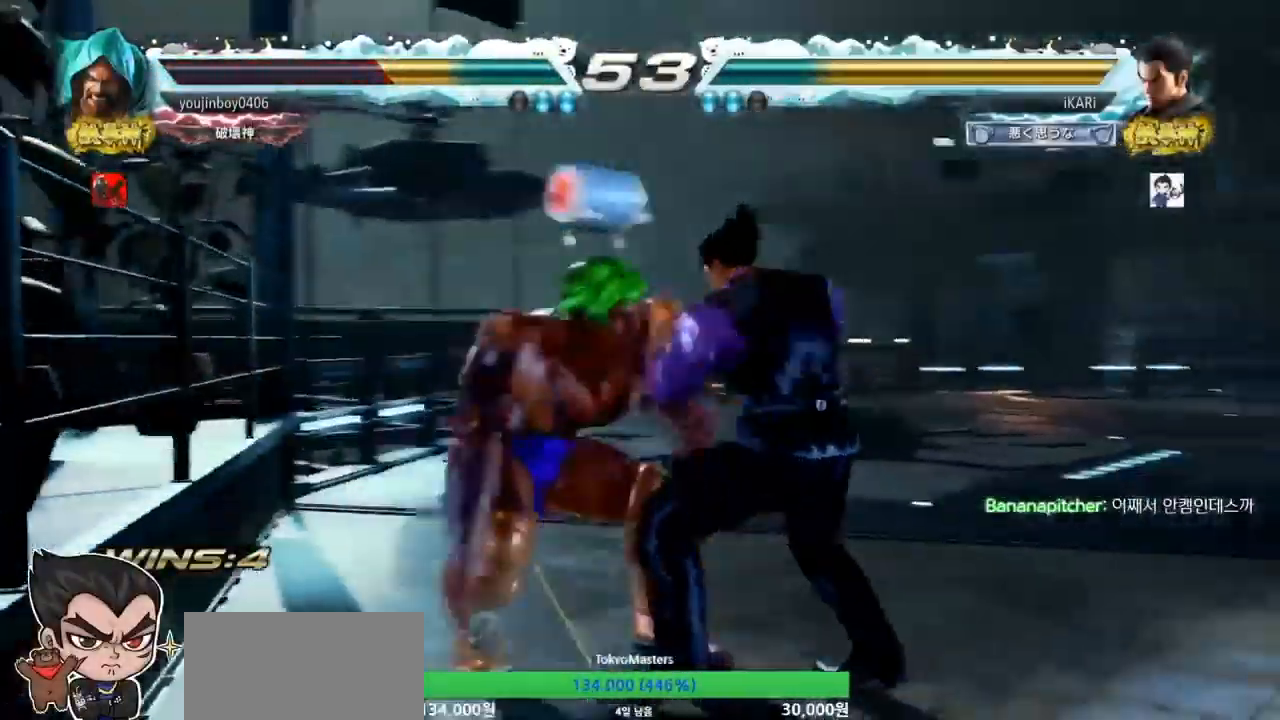
{"buttons": ["SQUARE"], "left_stick": "center", "events": [[100, "SQUARE", "down"], [133, "SQUARE", "up"], [200, "SQUARE", "down"], [267, "SQUARE", "up"], [300, "SQUARE", "down"], [467, "left_stick", "center"]]}
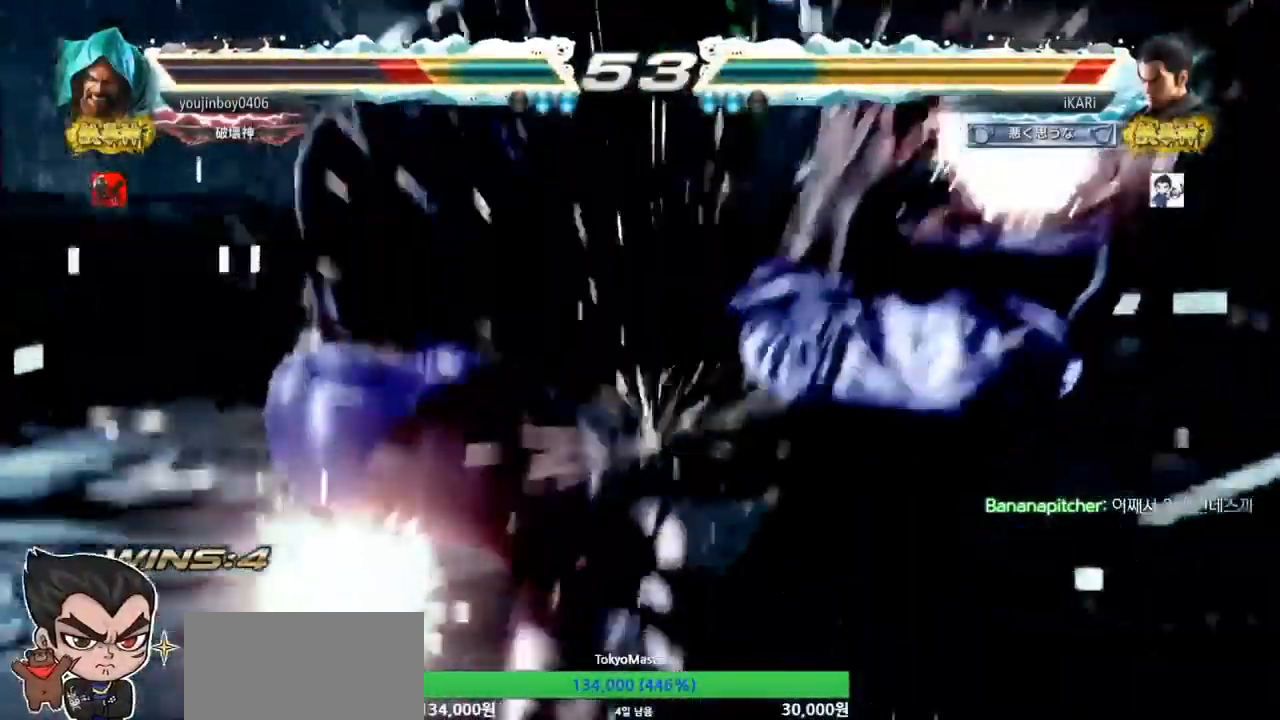
{"buttons": [], "left_stick": "right", "events": [[33, "SQUARE", "up"], [467, "left_stick", "right"]]}
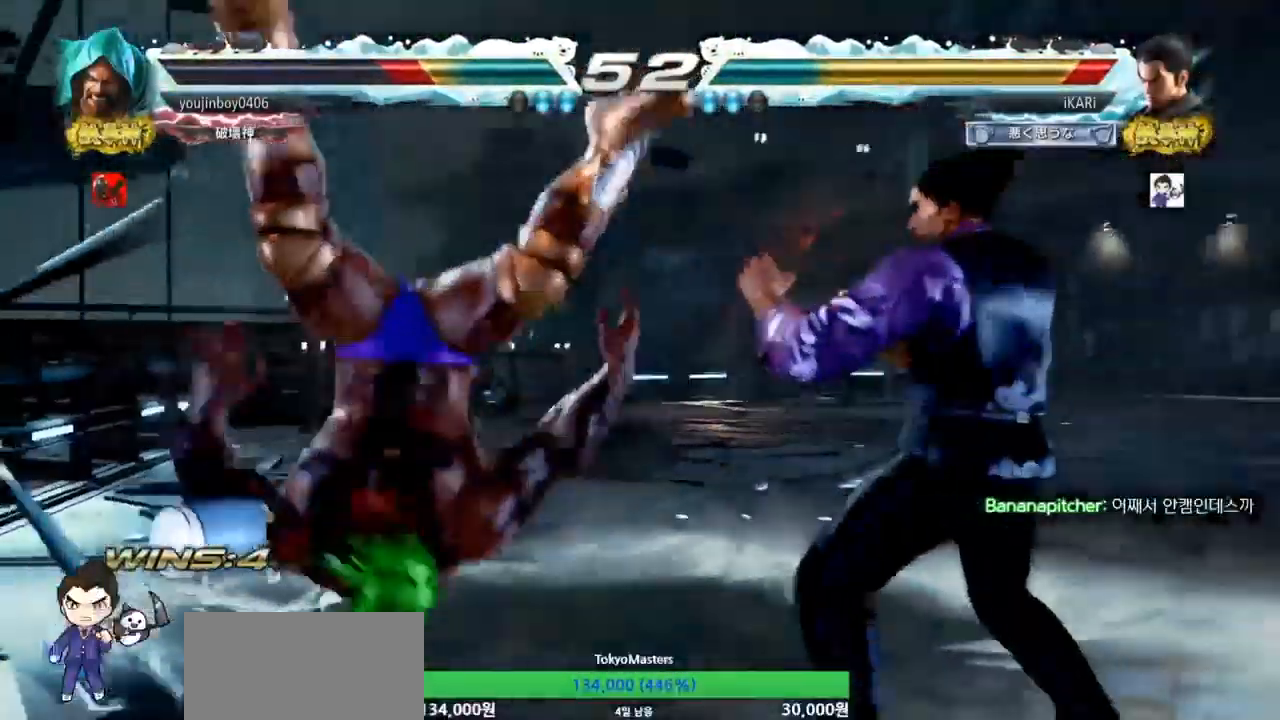
{"buttons": ["SQUARE"], "left_stick": "right", "events": [[33, "TRIANGLE", "down"], [100, "TRIANGLE", "up"], [167, "CIRCLE", "down"], [233, "CIRCLE", "up"], [500, "SQUARE", "down"]]}
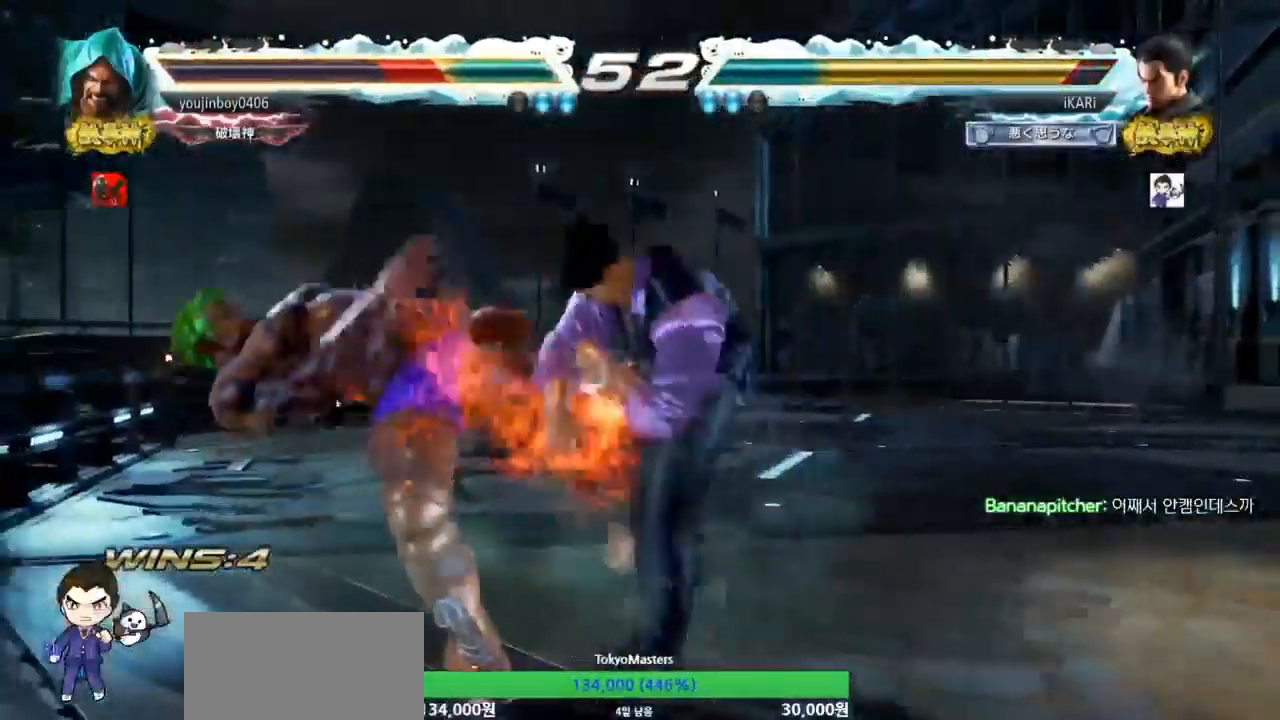
{"buttons": [], "left_stick": "right", "events": [[67, "SQUARE", "up"], [133, "SQUARE", "down"], [200, "SQUARE", "up"], [233, "TRIANGLE", "down"], [300, "TRIANGLE", "up"], [367, "TRIANGLE", "down"], [400, "TRIANGLE", "up"], [433, "TRIANGLE", "down"], [500, "TRIANGLE", "up"]]}
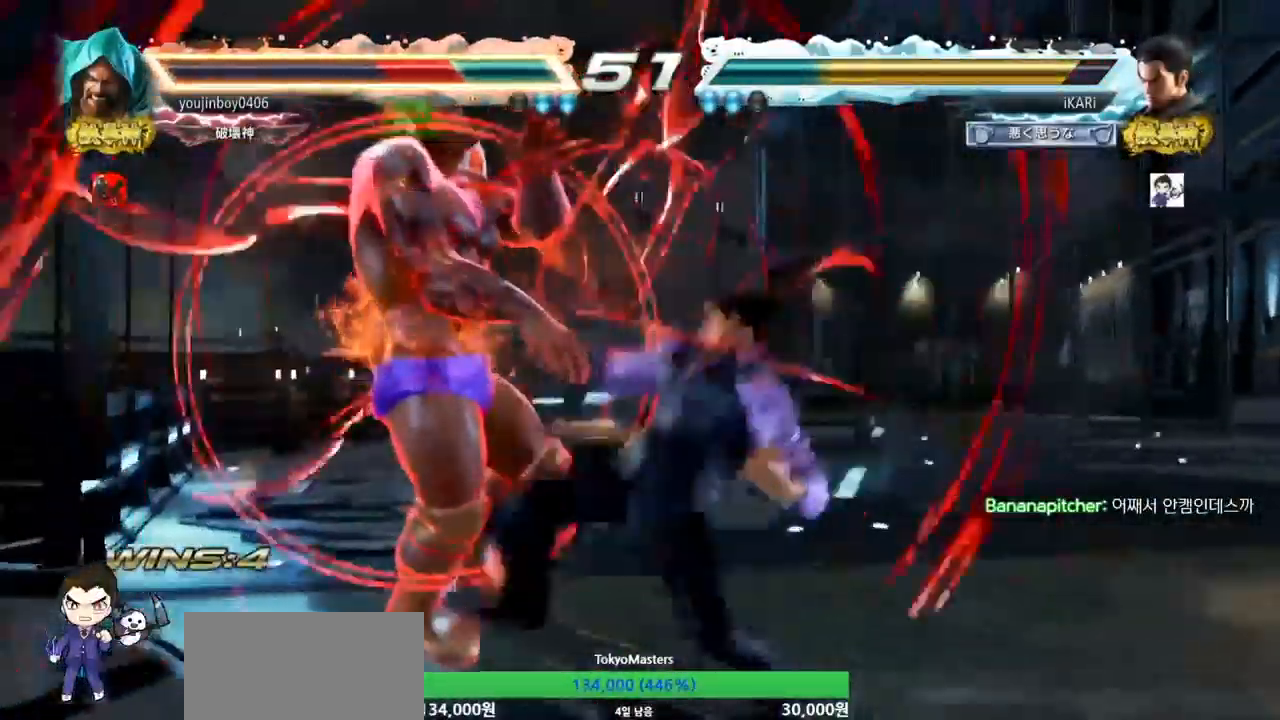
{"buttons": [], "left_stick": "center", "events": [[33, "TRIANGLE", "down"], [100, "TRIANGLE", "up"], [133, "TRIANGLE", "down"], [200, "left_stick", "center"], [267, "TRIANGLE", "up"]]}
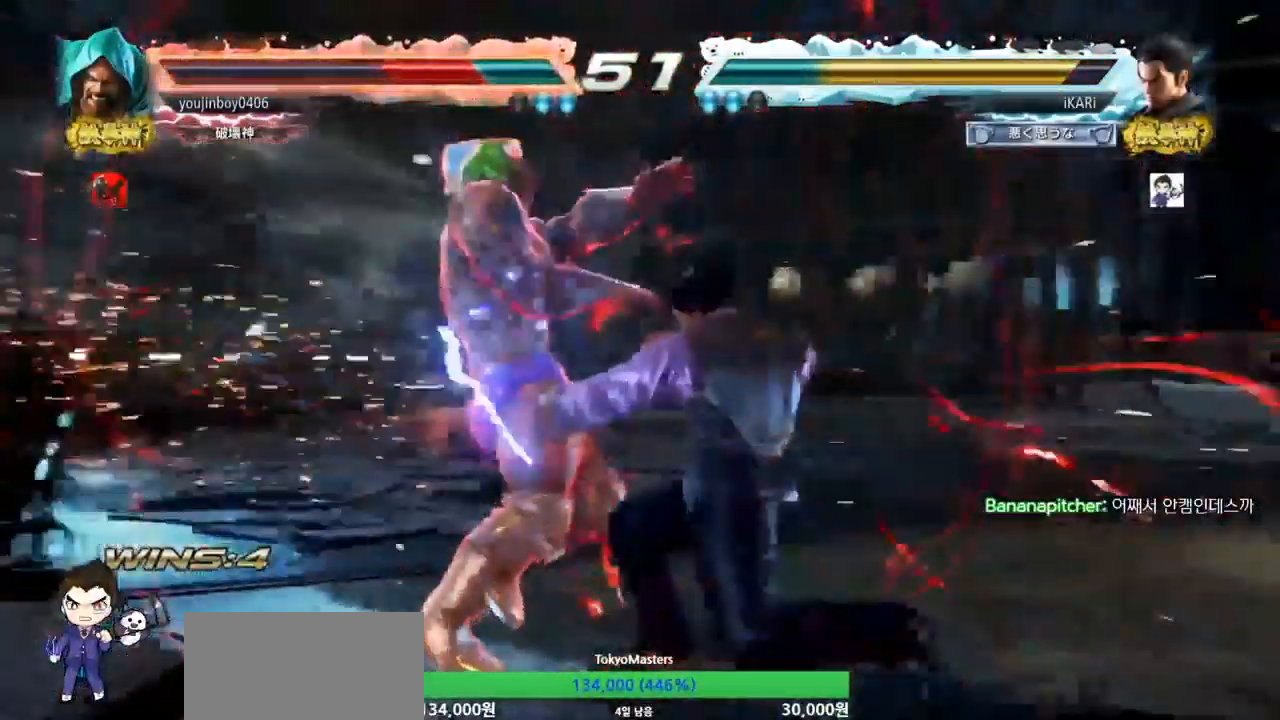
{"buttons": ["CIRCLE"], "left_stick": "down-left", "events": [[167, "left_stick", "left"], [333, "left_stick", "center"], [467, "CIRCLE", "down"], [467, "left_stick", "down-left"]]}
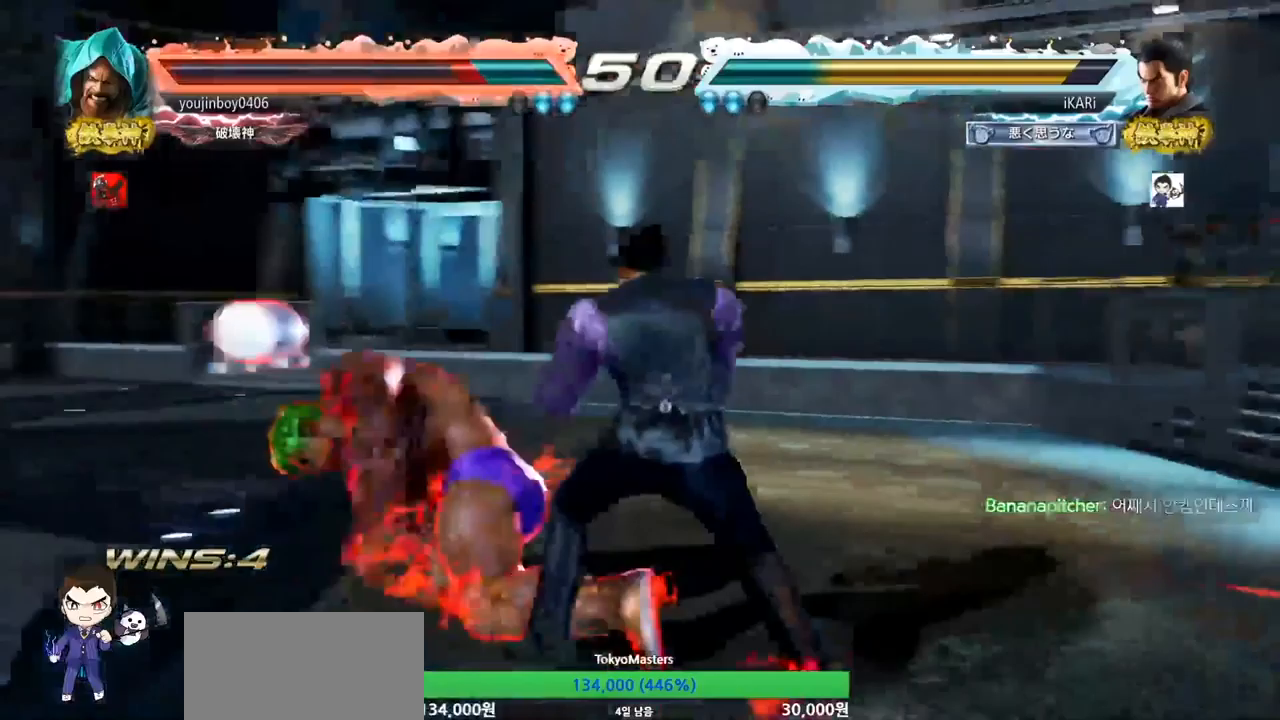
{"buttons": ["TRIANGLE"], "left_stick": "down-left", "events": [[33, "CIRCLE", "up"], [67, "SQUARE", "down"], [100, "SQUARE", "up"], [133, "SQUARE", "down"], [200, "SQUARE", "up"], [233, "SQUARE", "down"], [300, "SQUARE", "up"], [367, "SQUARE", "down"], [367, "TRIANGLE", "down"], [400, "SQUARE", "up"], [433, "TRIANGLE", "up"], [467, "TRIANGLE", "down"]]}
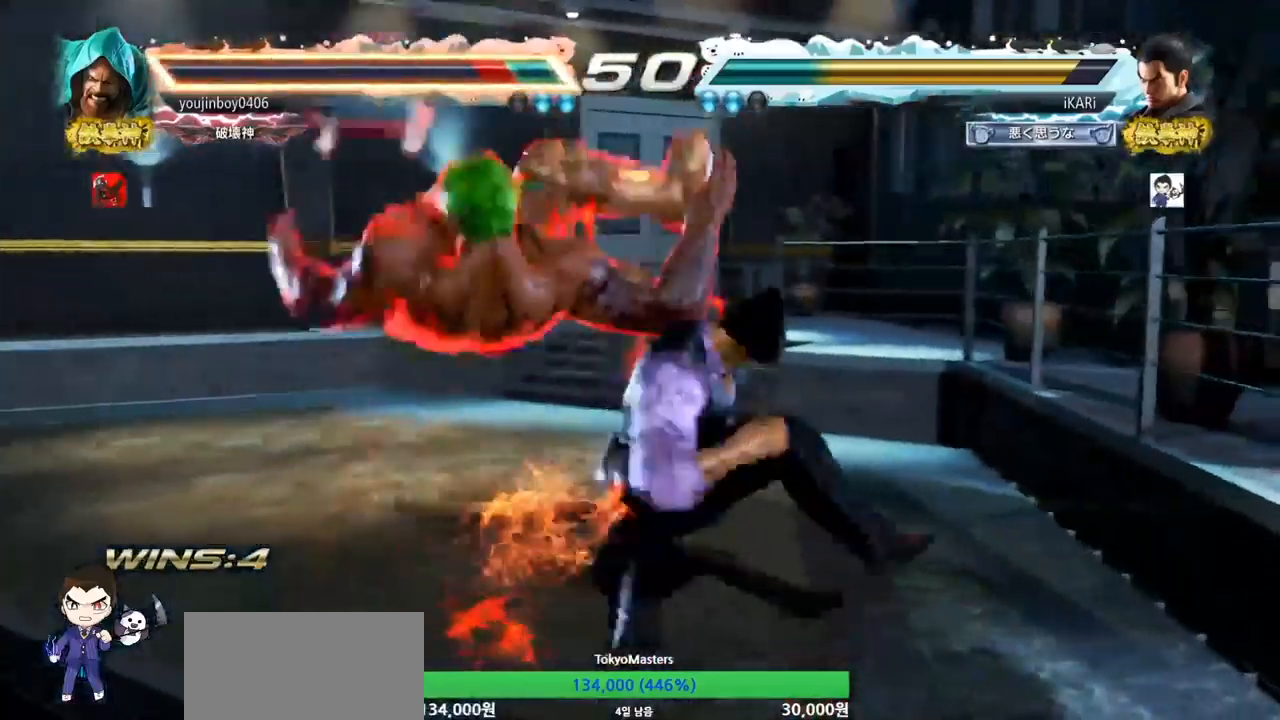
{"buttons": [], "left_stick": "center", "events": [[33, "TRIANGLE", "up"], [67, "TRIANGLE", "down"], [100, "left_stick", "center"], [133, "TRIANGLE", "up"], [167, "TRIANGLE", "down"], [300, "TRIANGLE", "up"]]}
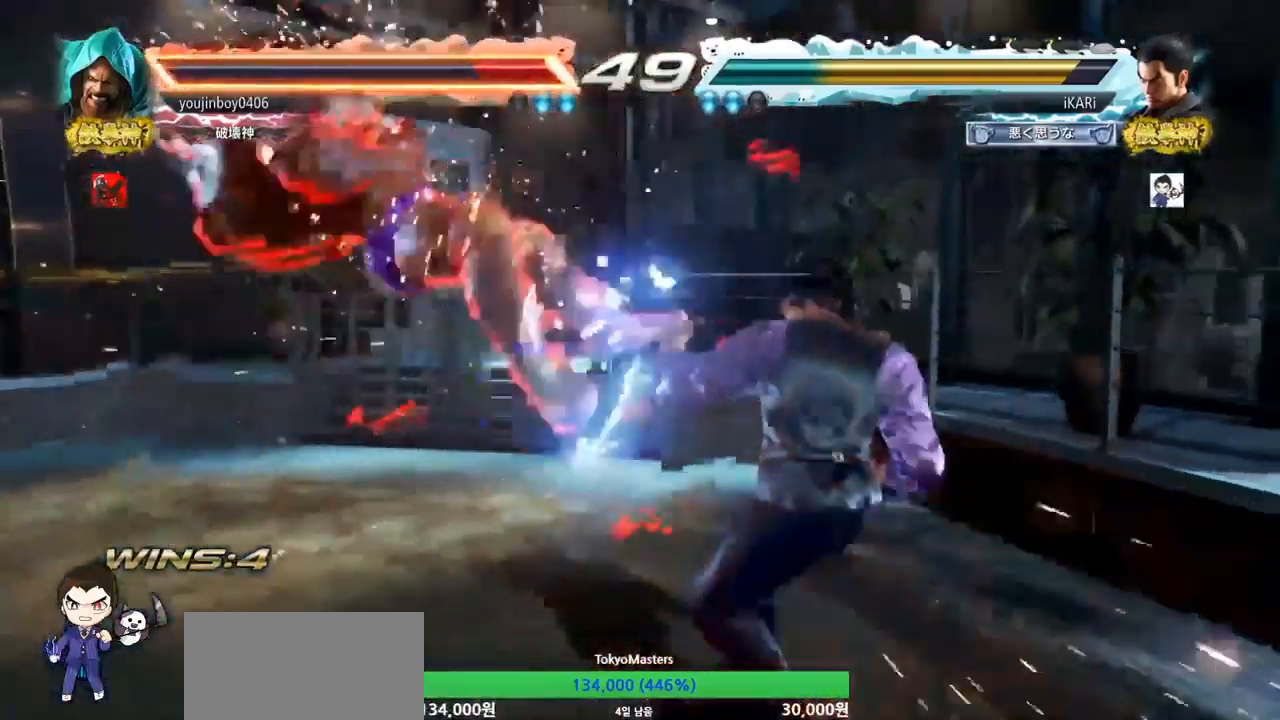
{"buttons": [], "left_stick": "left", "events": [[300, "left_stick", "down"], [367, "left_stick", "left"]]}
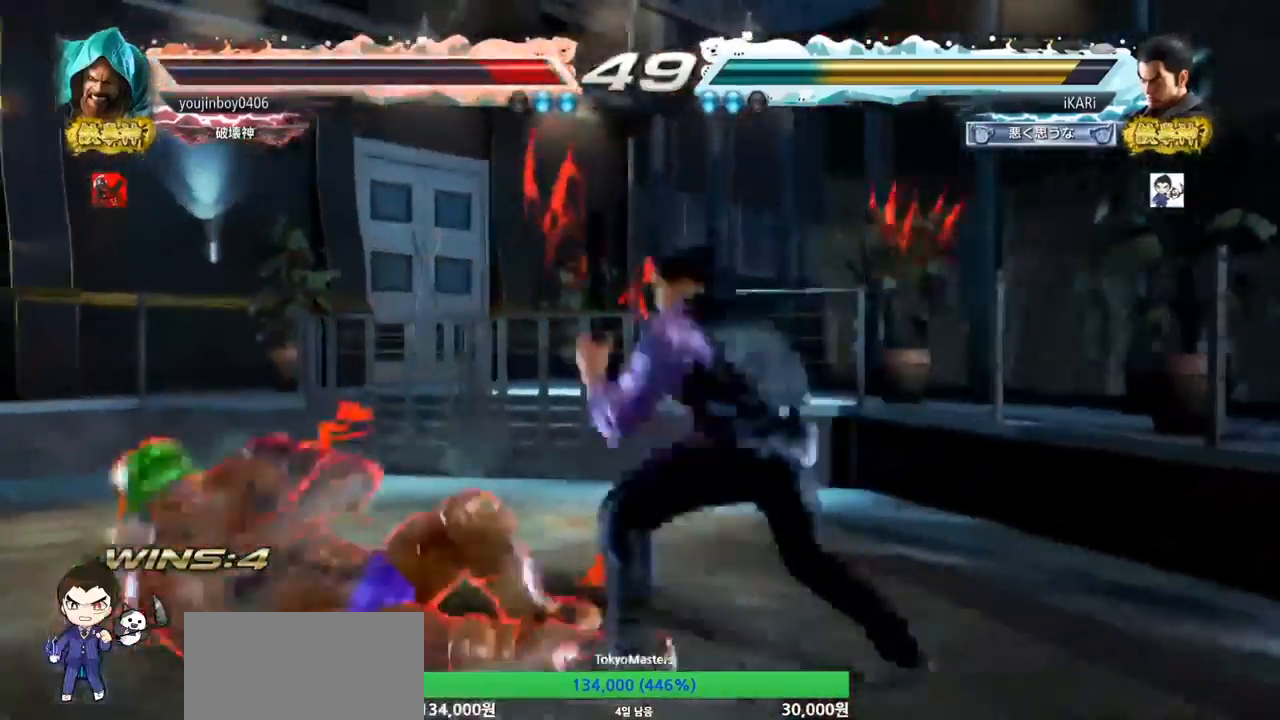
{"buttons": [], "left_stick": "center", "events": [[167, "left_stick", "down"], [200, "CIRCLE", "down"], [233, "CIRCLE", "up"], [267, "TRIANGLE", "down"], [333, "TRIANGLE", "up"], [367, "left_stick", "center"]]}
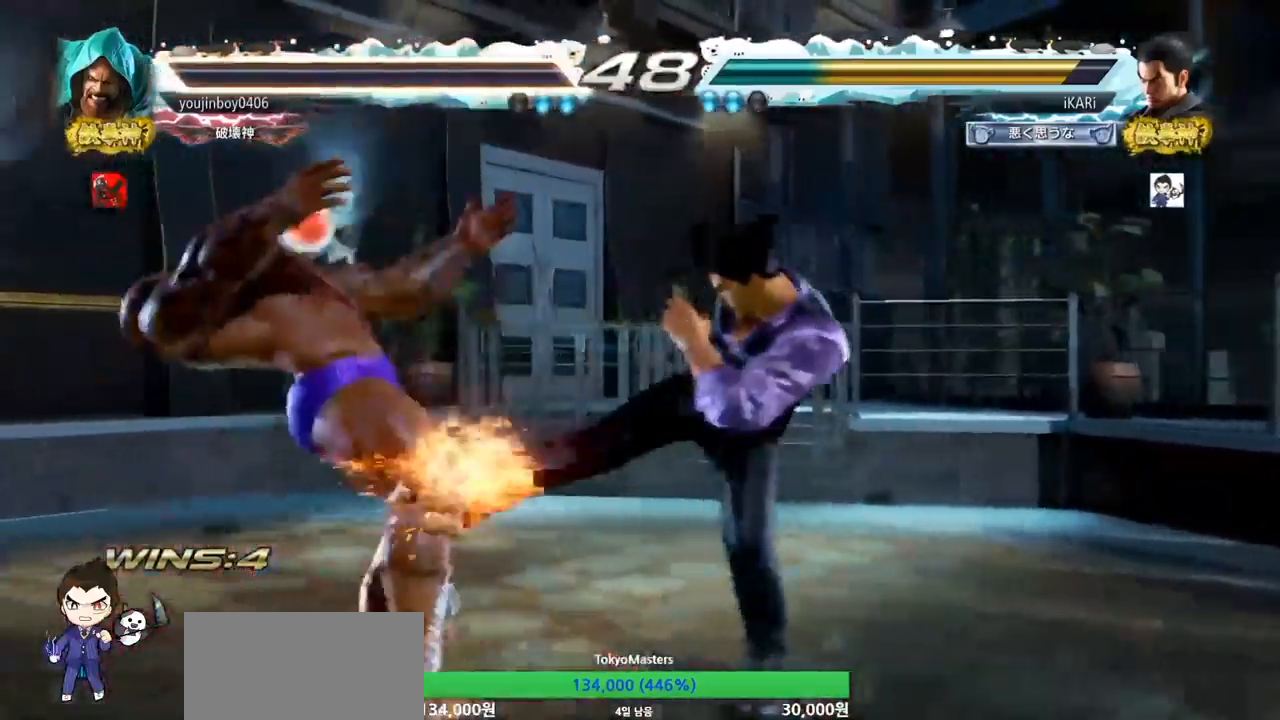
{"buttons": [], "left_stick": "center", "events": []}
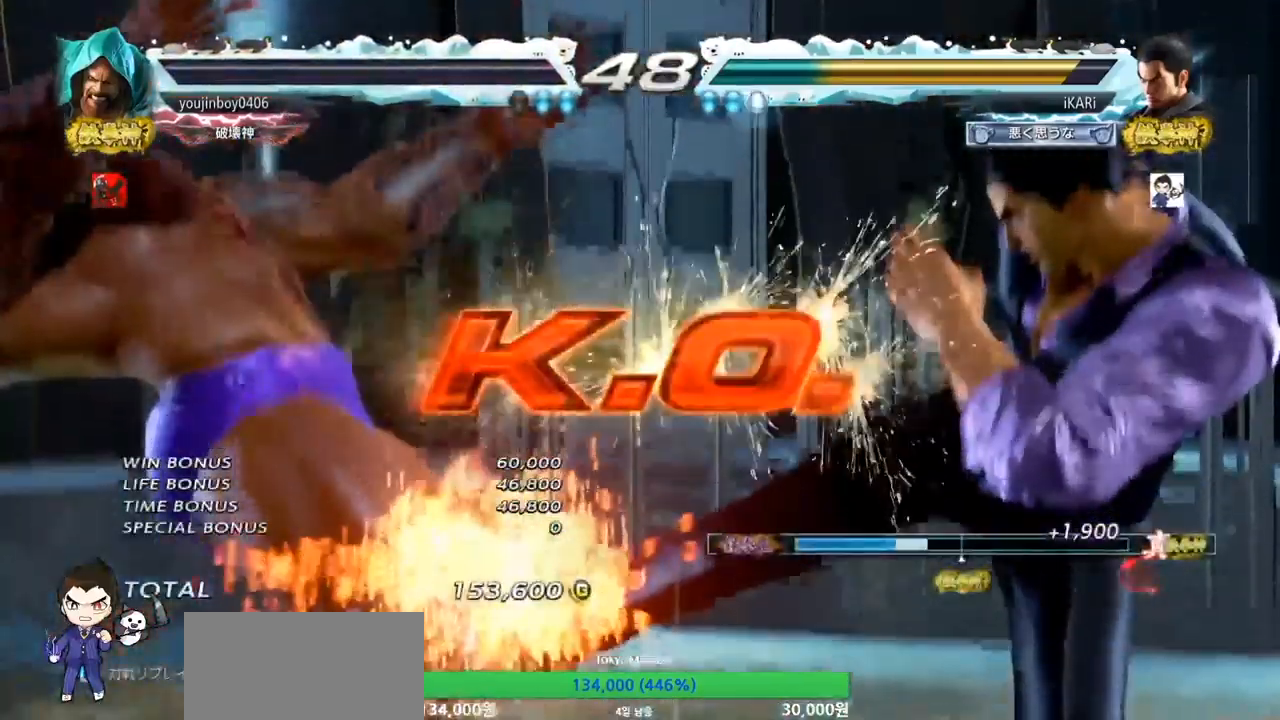
{"buttons": [], "left_stick": "center", "events": []}
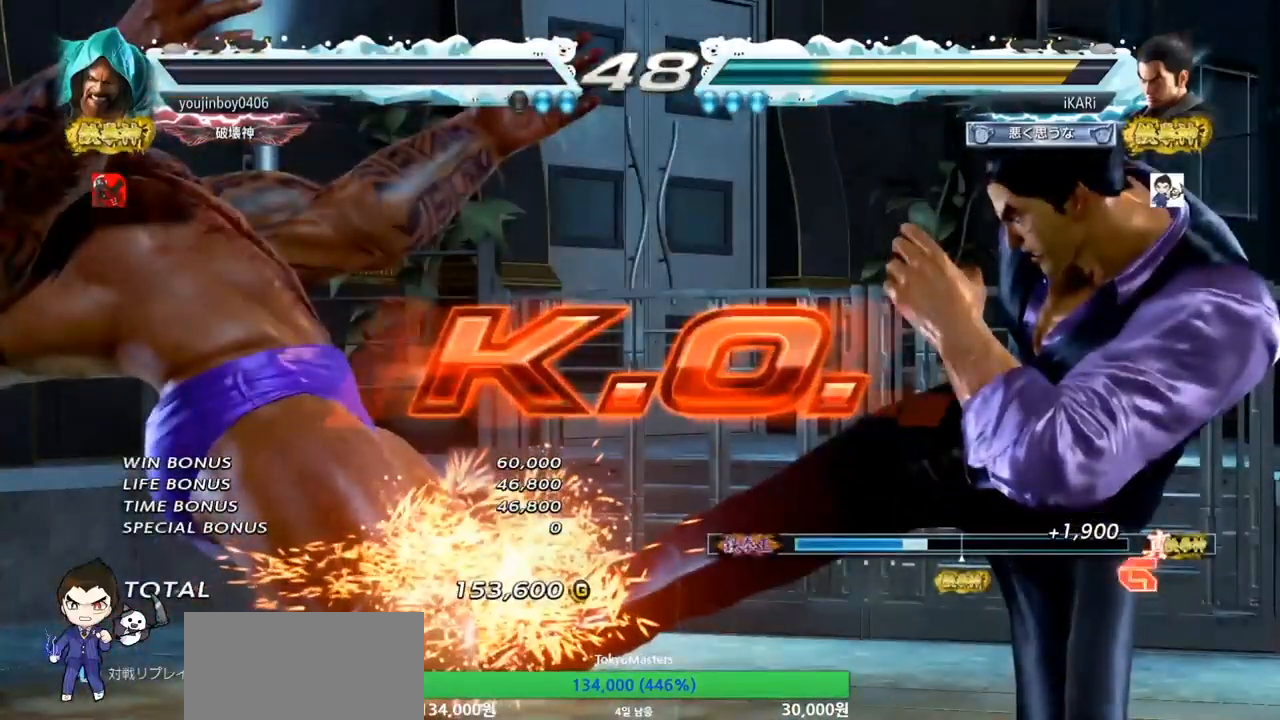
{"buttons": [], "left_stick": "center", "events": []}